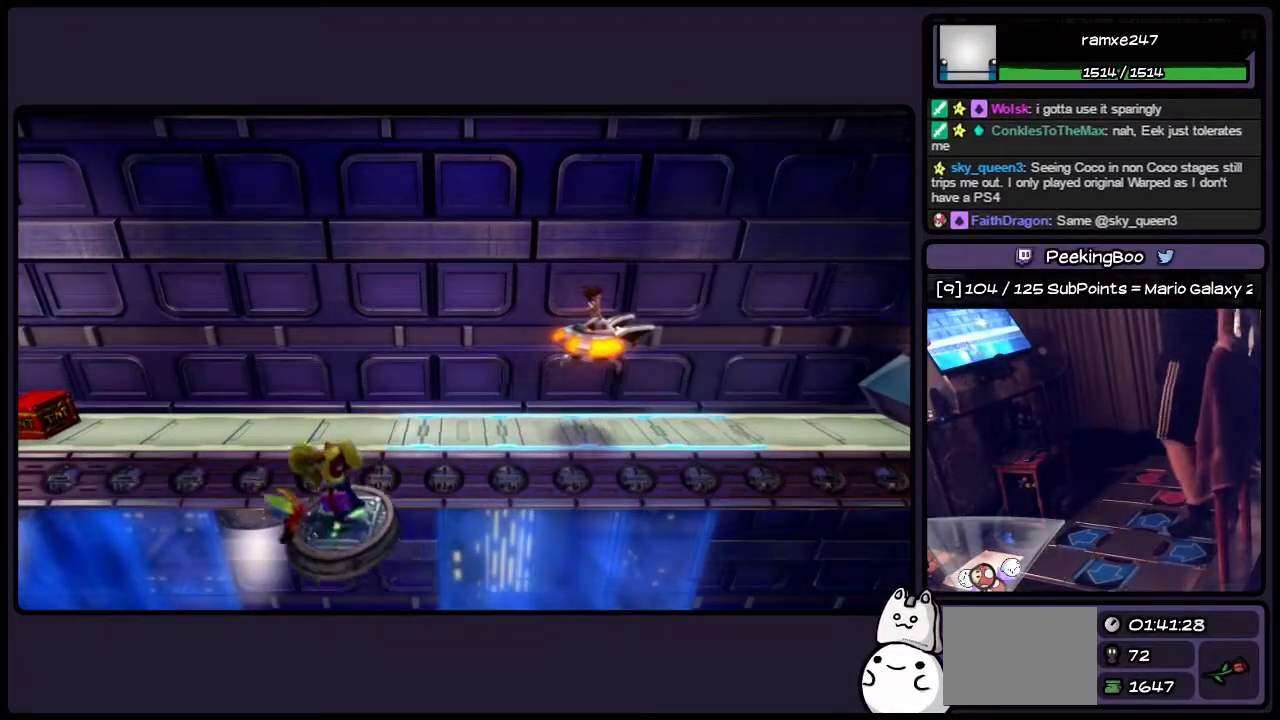
Gameplay with a controller (PlayStation layout); each line is a JSON object with the inputs held at the frame after it. "events" lists button and stick changes between this image and that frame as [ms after this image, input, new state], when the widget could be followed in between. Not read: CROSS L3 R3.
{"buttons": ["DPAD_UP"], "events": [[500, "DPAD_UP", "down"]]}
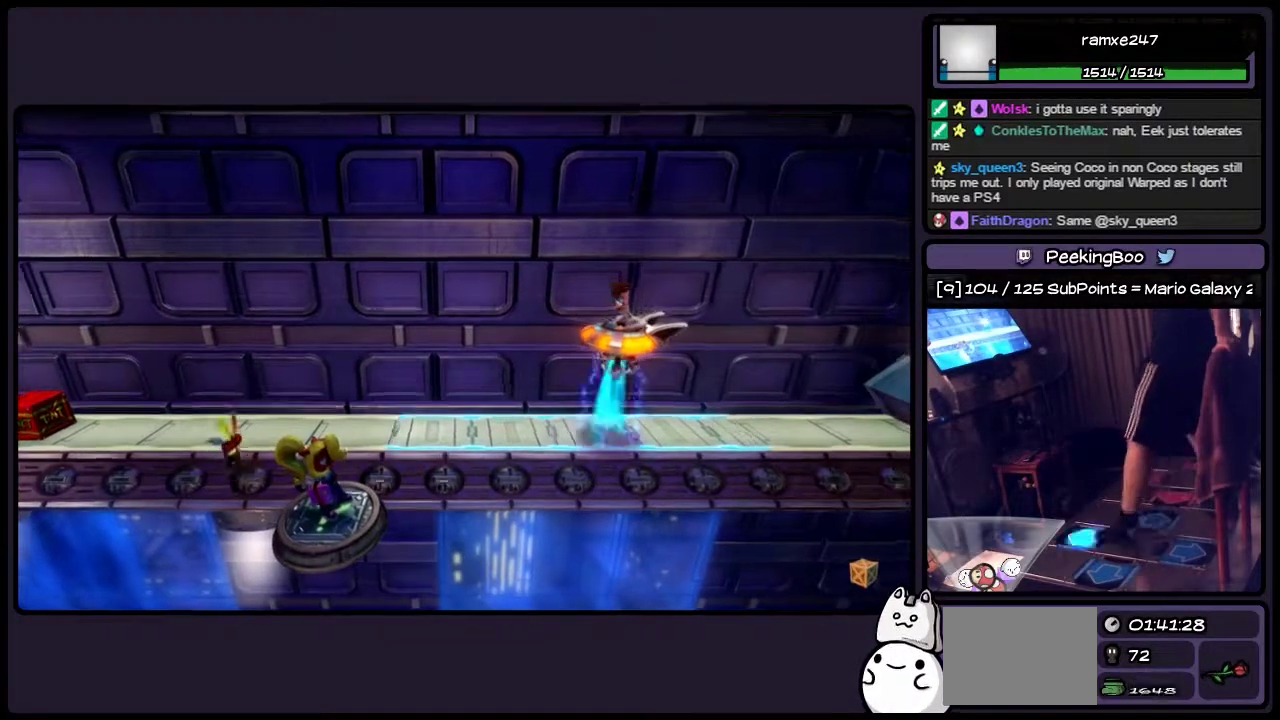
{"buttons": ["DPAD_UP"], "events": []}
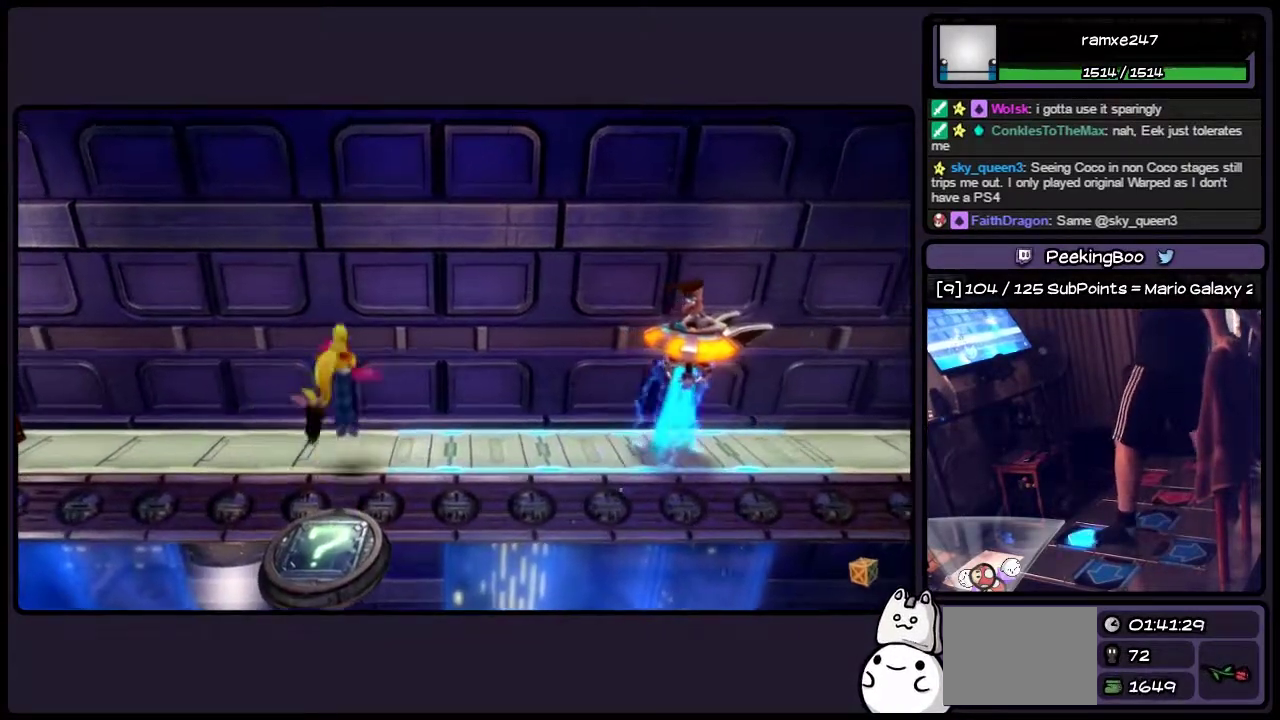
{"buttons": ["DPAD_LEFT"], "events": [[283, "DPAD_UP", "up"], [500, "DPAD_LEFT", "down"]]}
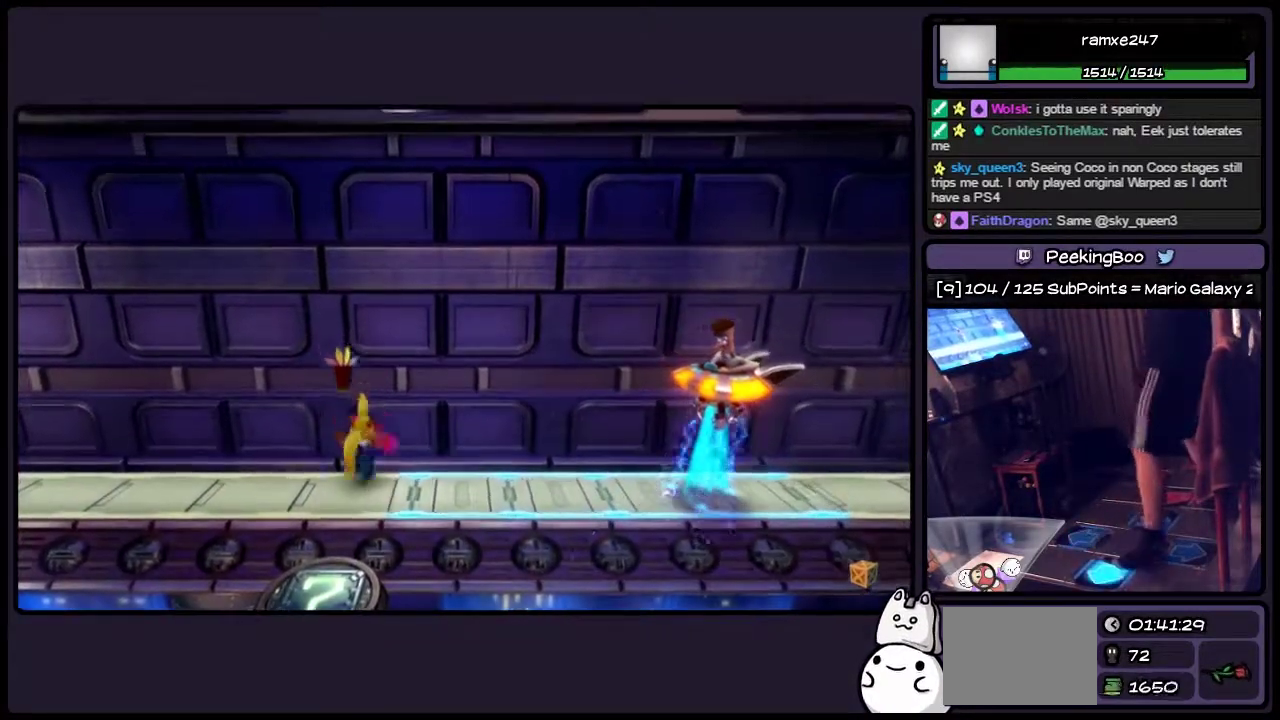
{"buttons": ["DPAD_LEFT"], "events": []}
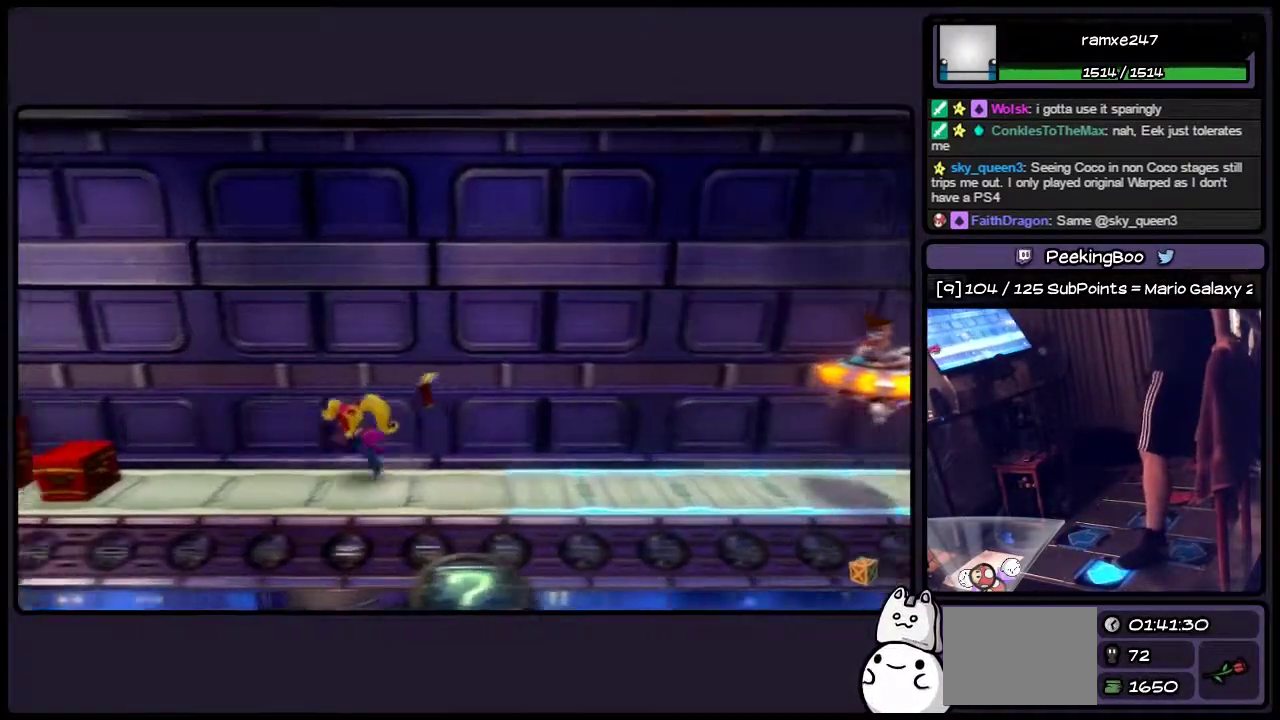
{"buttons": ["DPAD_LEFT"], "events": []}
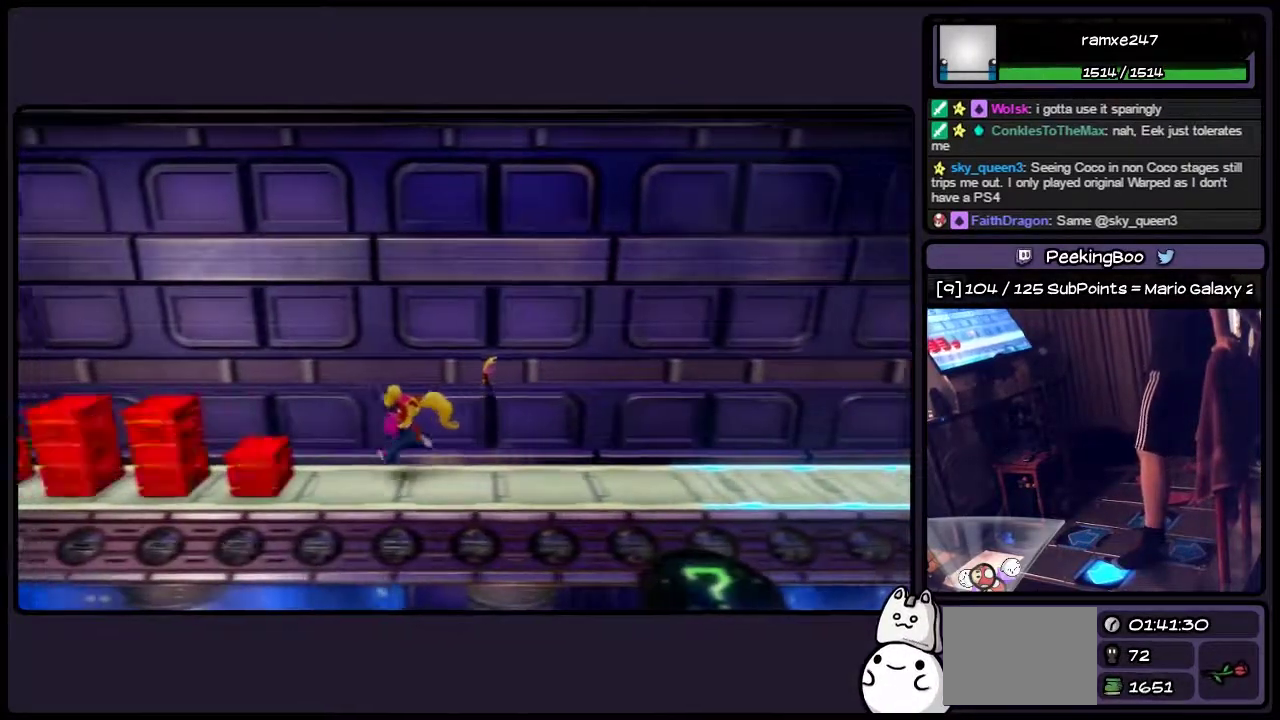
{"buttons": ["DPAD_LEFT"], "events": []}
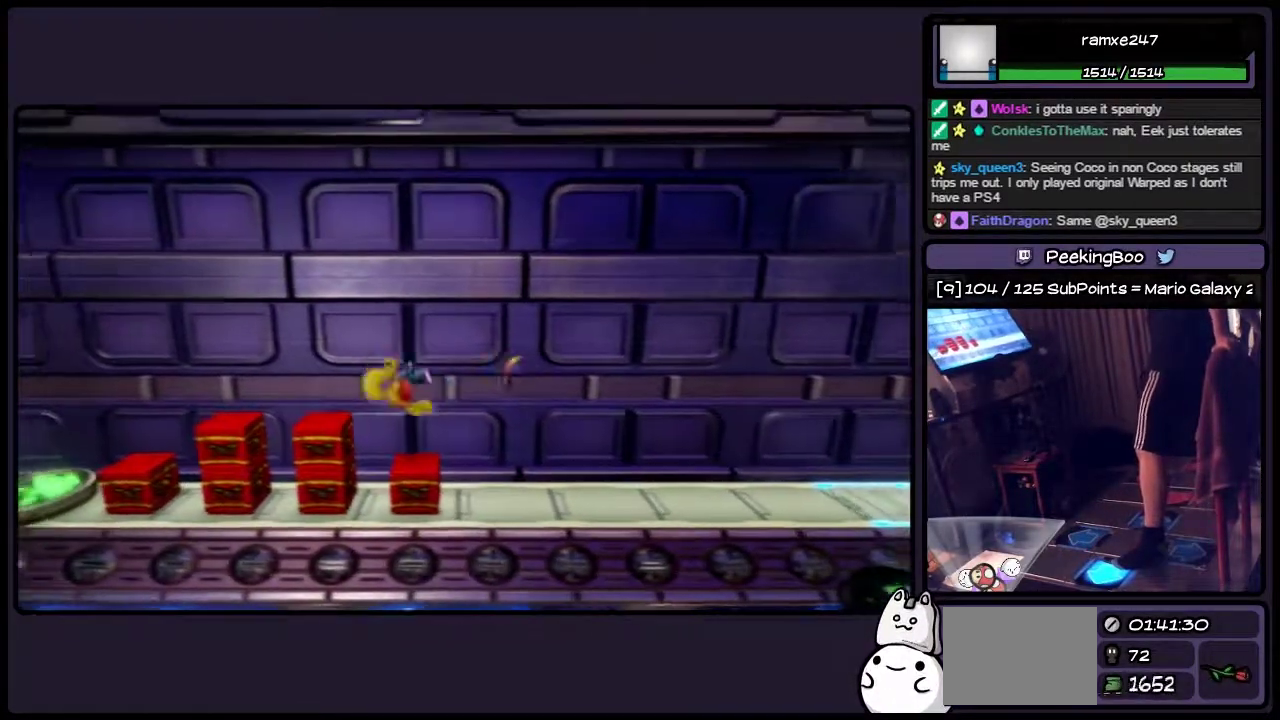
{"buttons": [], "events": [[417, "DPAD_LEFT", "up"]]}
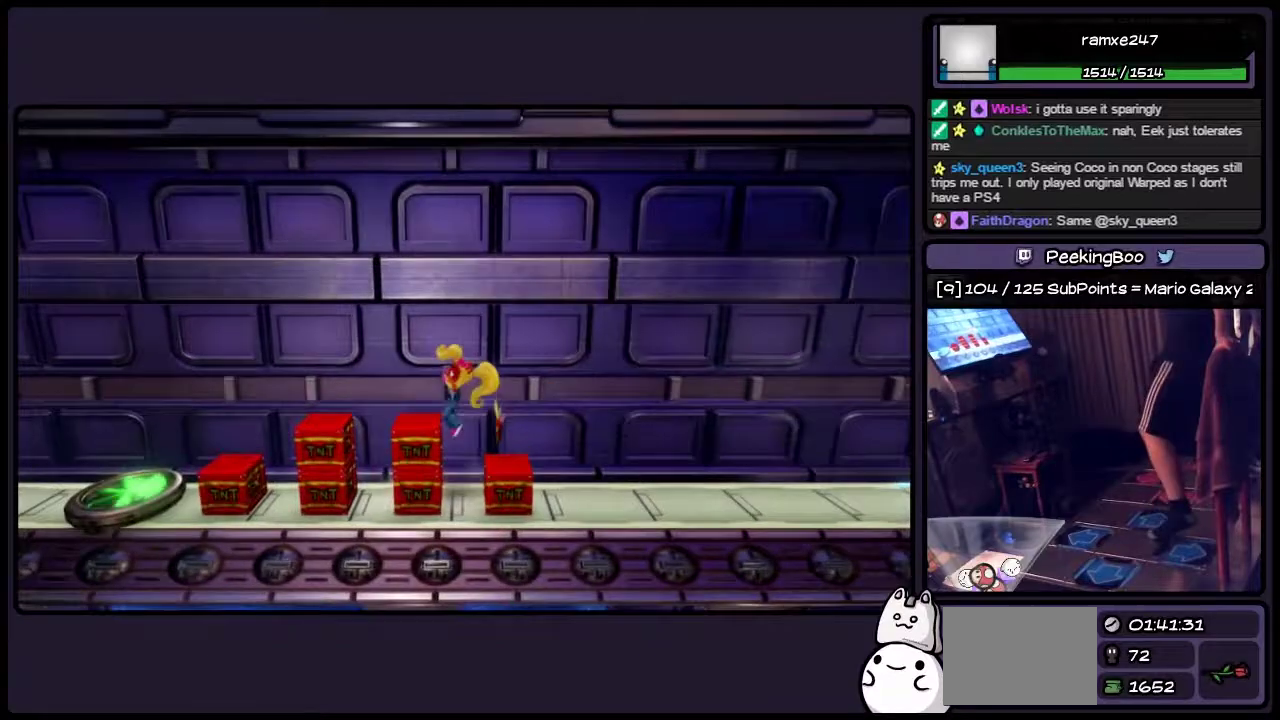
{"buttons": [], "events": []}
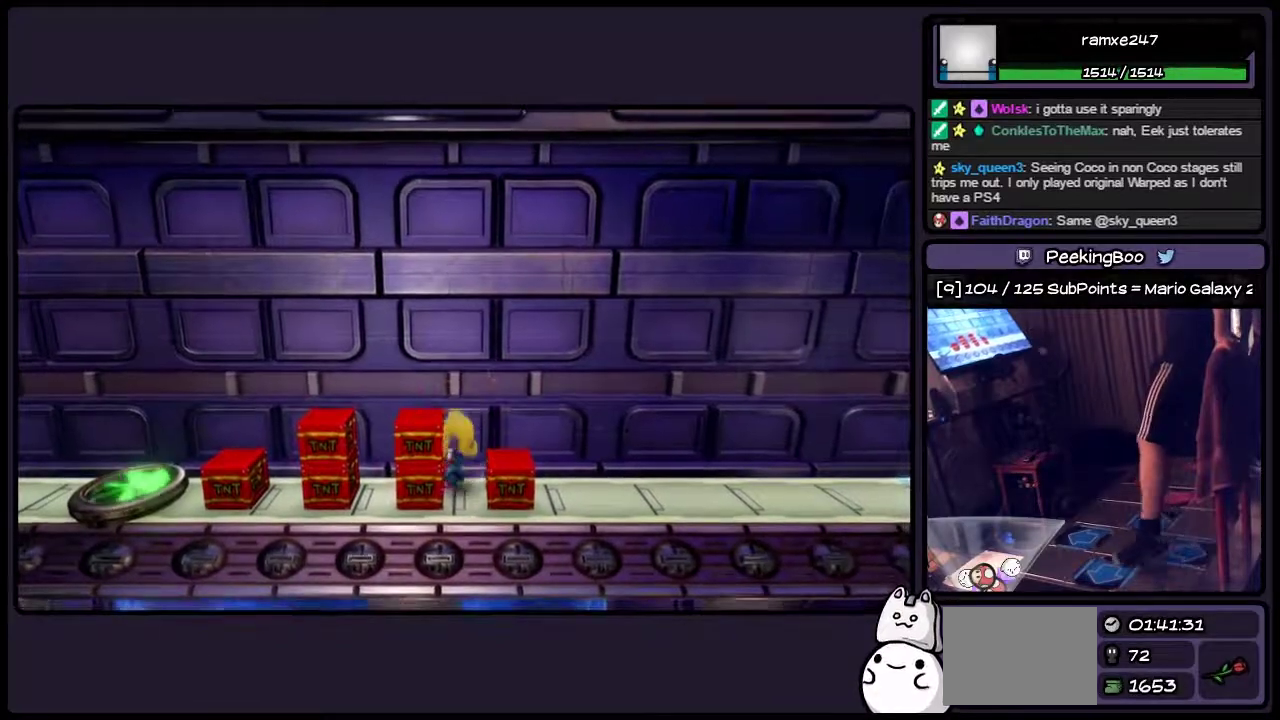
{"buttons": ["DPAD_LEFT"], "events": [[83, "DPAD_LEFT", "down"]]}
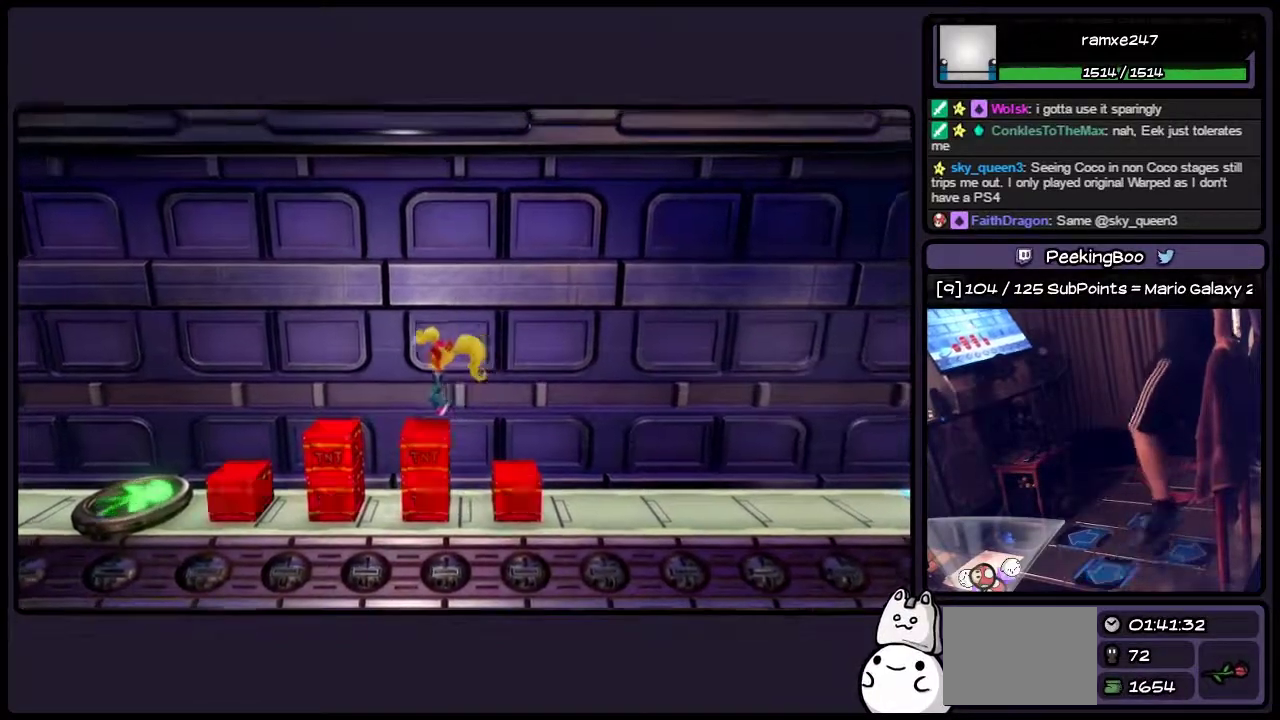
{"buttons": ["DPAD_RIGHT"], "events": [[117, "DPAD_LEFT", "up"], [283, "DPAD_RIGHT", "down"]]}
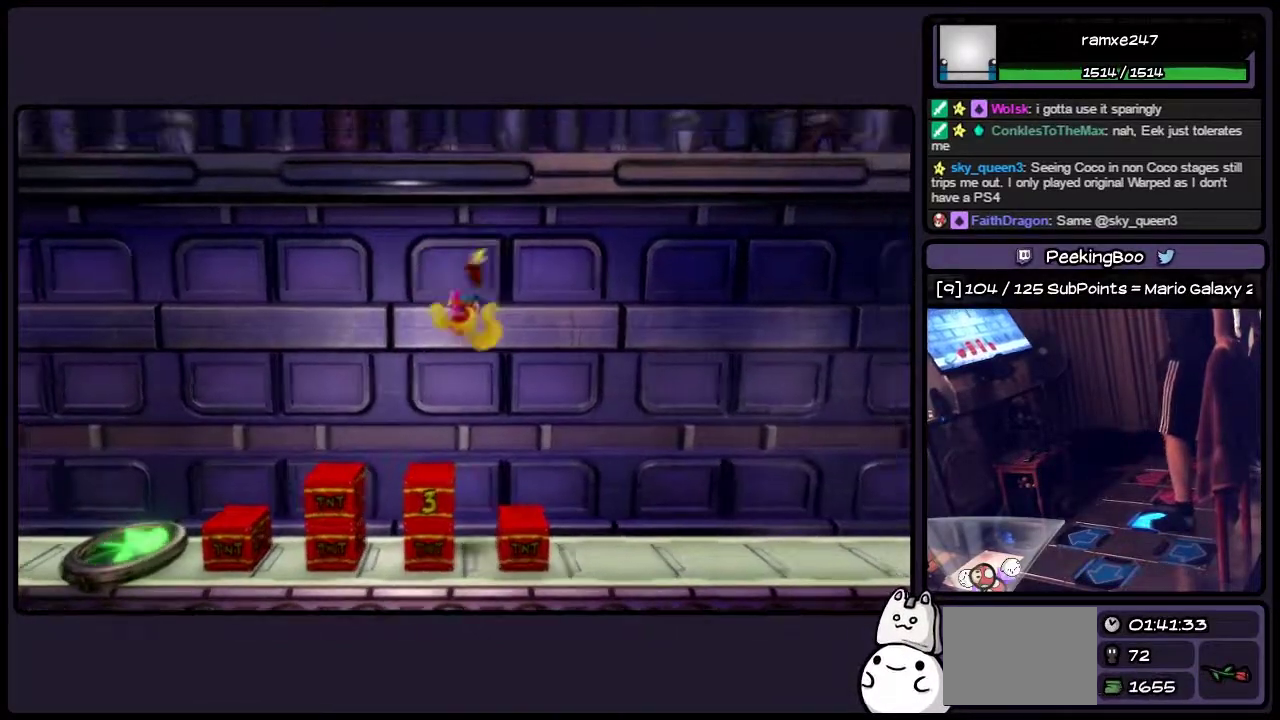
{"buttons": ["DPAD_RIGHT"], "events": []}
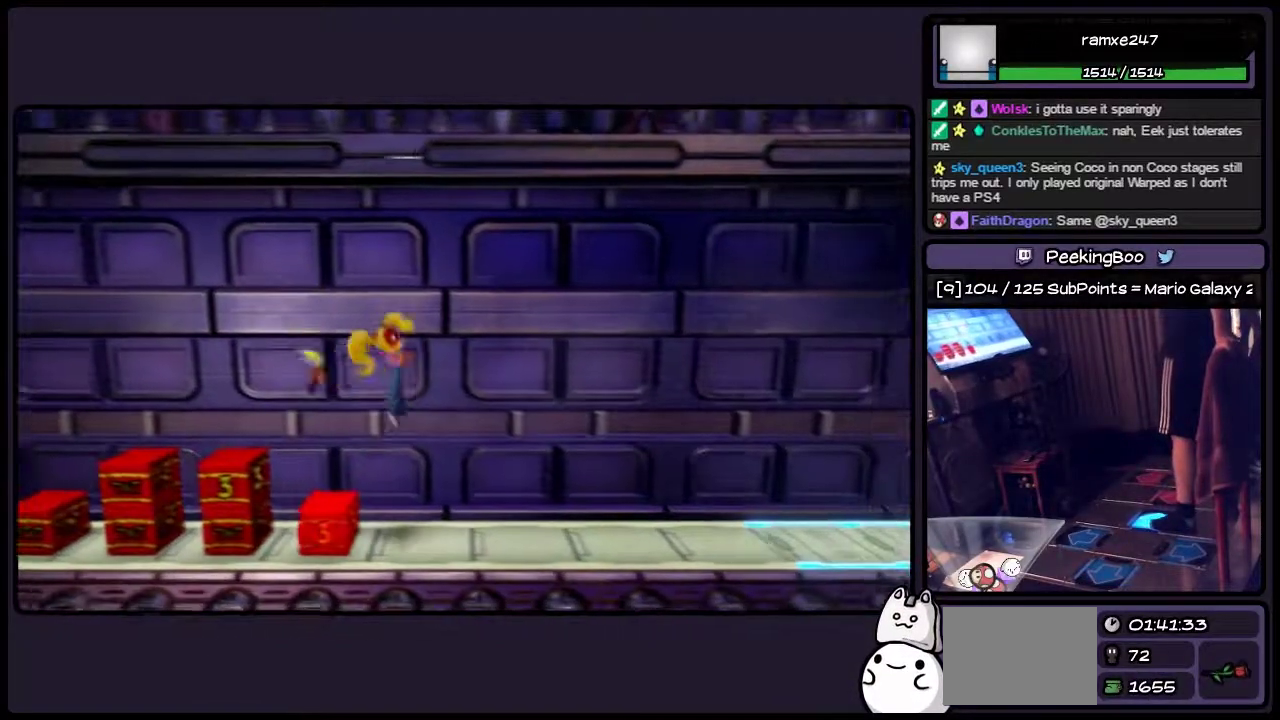
{"buttons": ["DPAD_RIGHT"], "events": []}
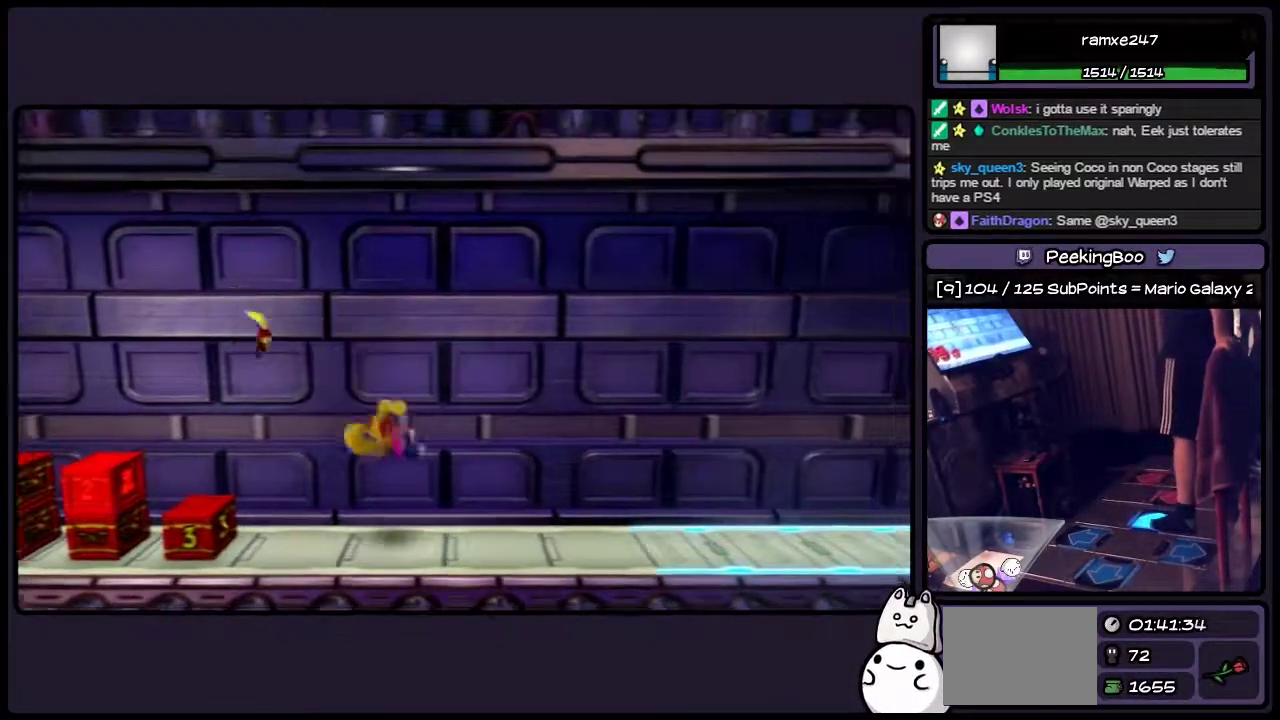
{"buttons": [], "events": [[500, "DPAD_RIGHT", "up"]]}
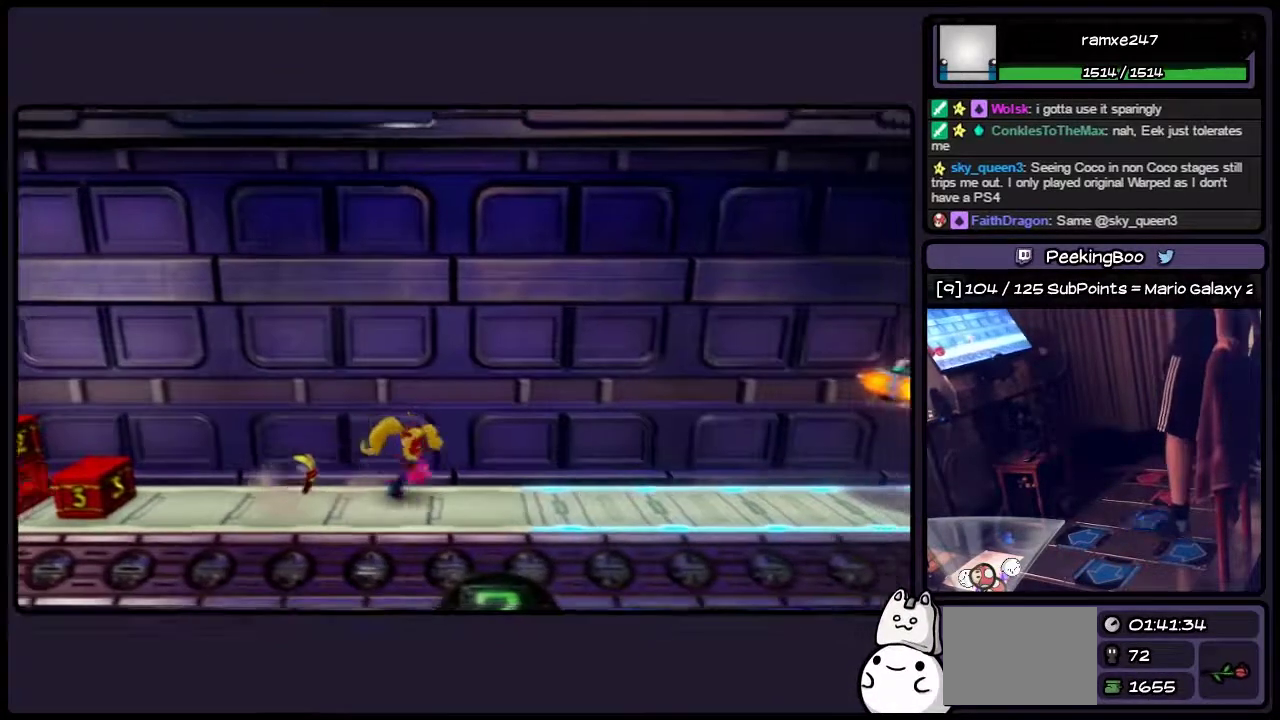
{"buttons": ["DPAD_RIGHT"], "events": [[200, "DPAD_RIGHT", "down"], [333, "DPAD_DOWN", "down"], [417, "DPAD_DOWN", "up"]]}
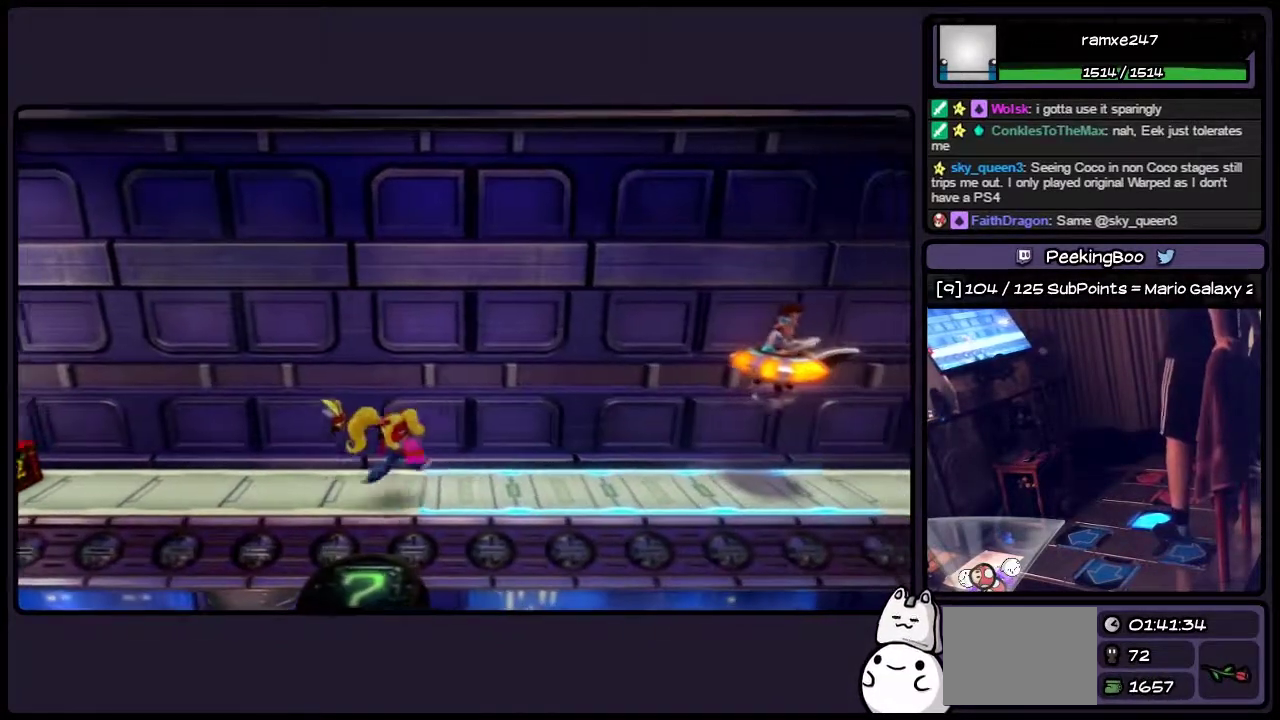
{"buttons": [], "events": [[167, "DPAD_RIGHT", "up"]]}
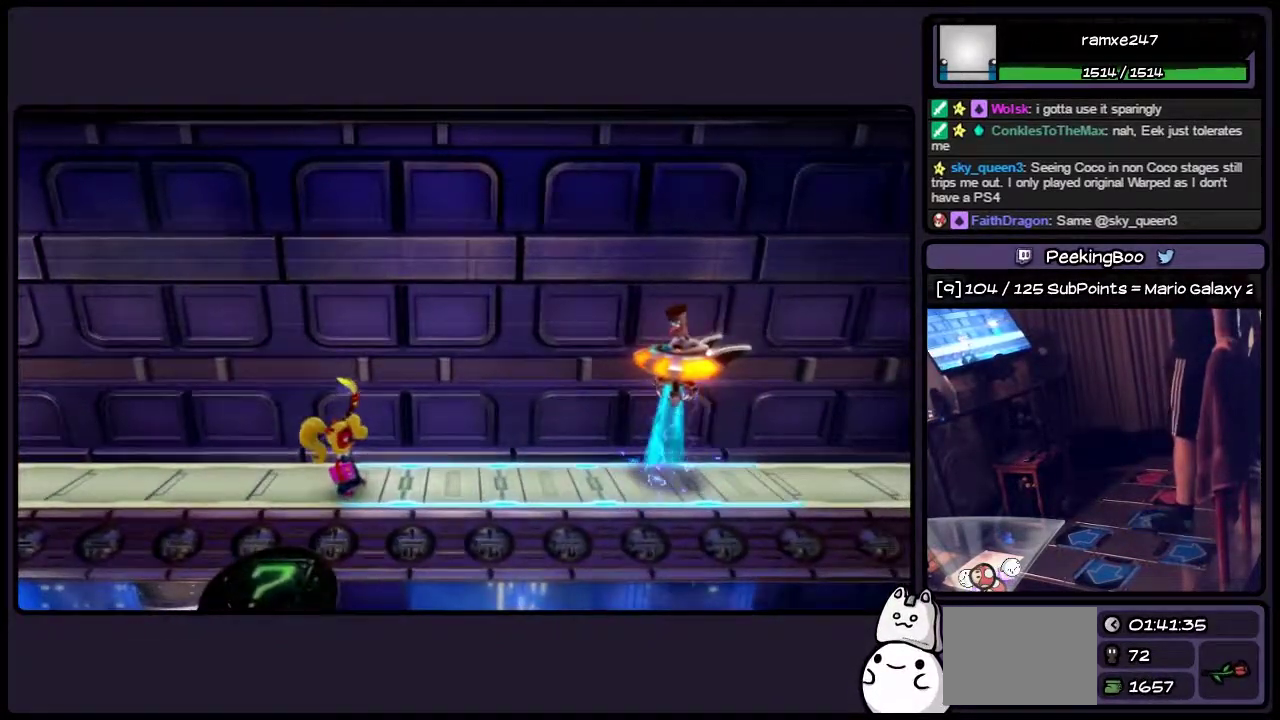
{"buttons": [], "events": [[83, "DPAD_RIGHT", "down"], [417, "DPAD_RIGHT", "up"]]}
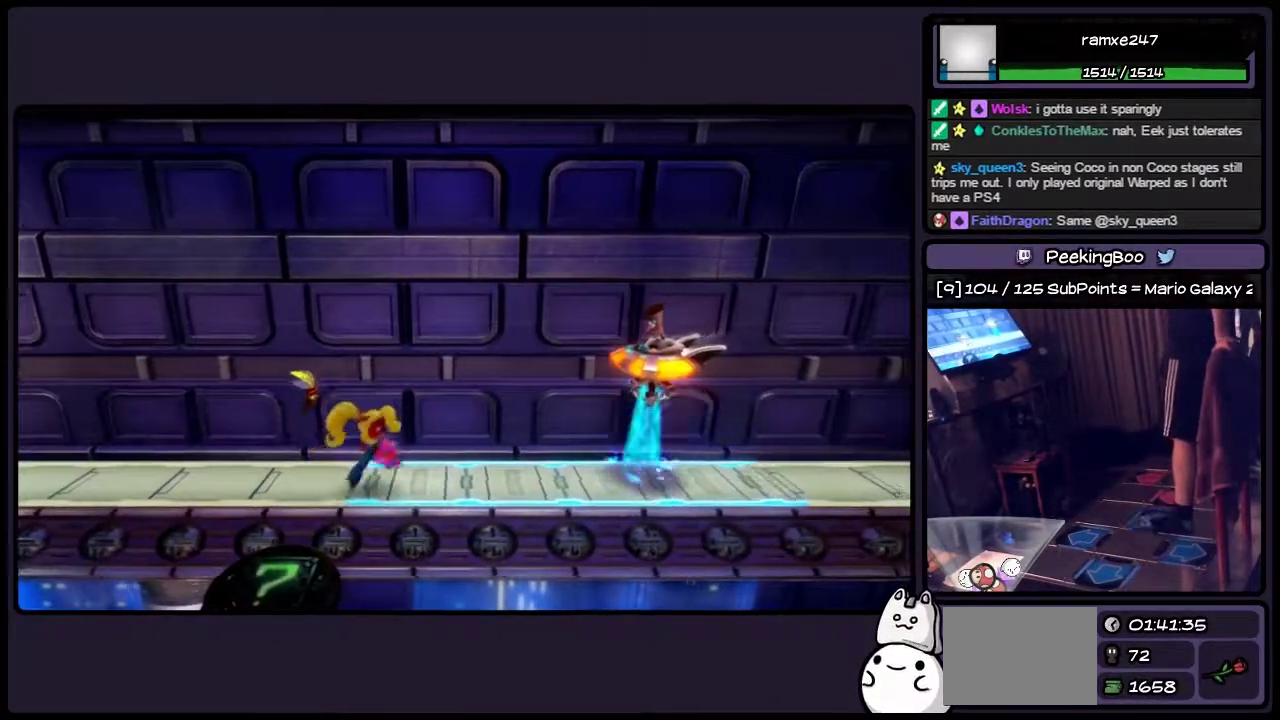
{"buttons": [], "events": []}
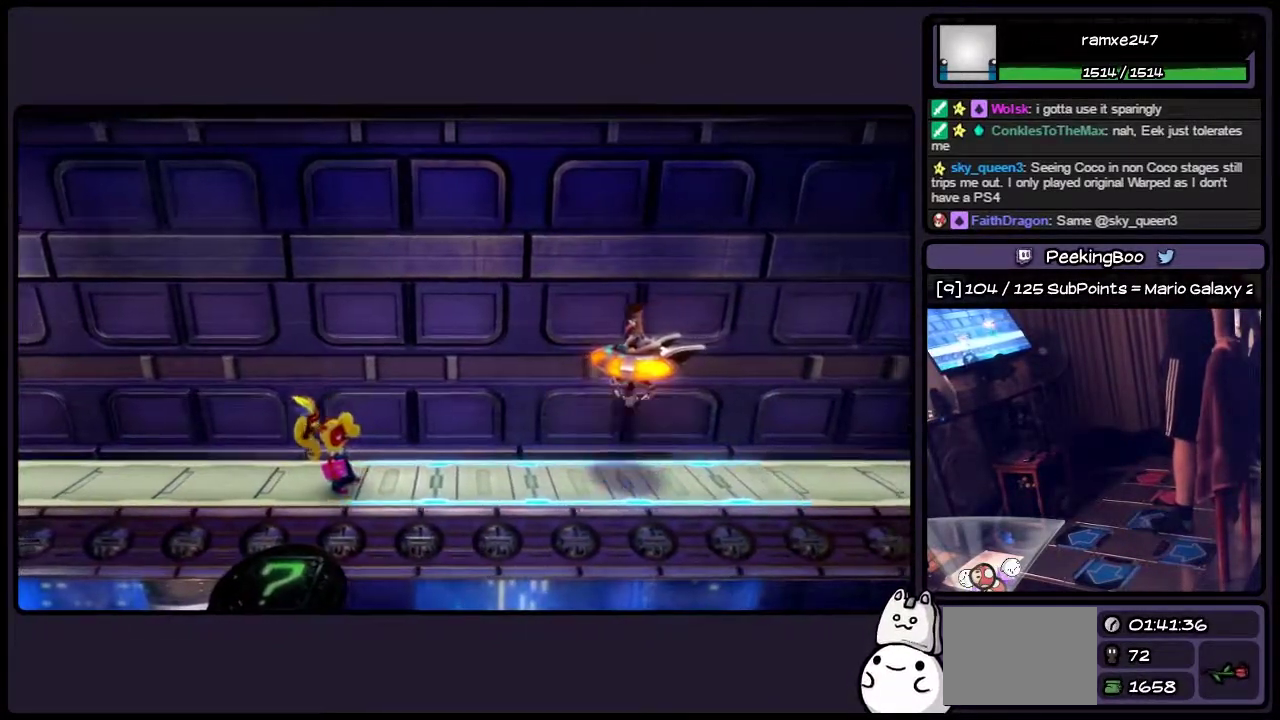
{"buttons": [], "events": []}
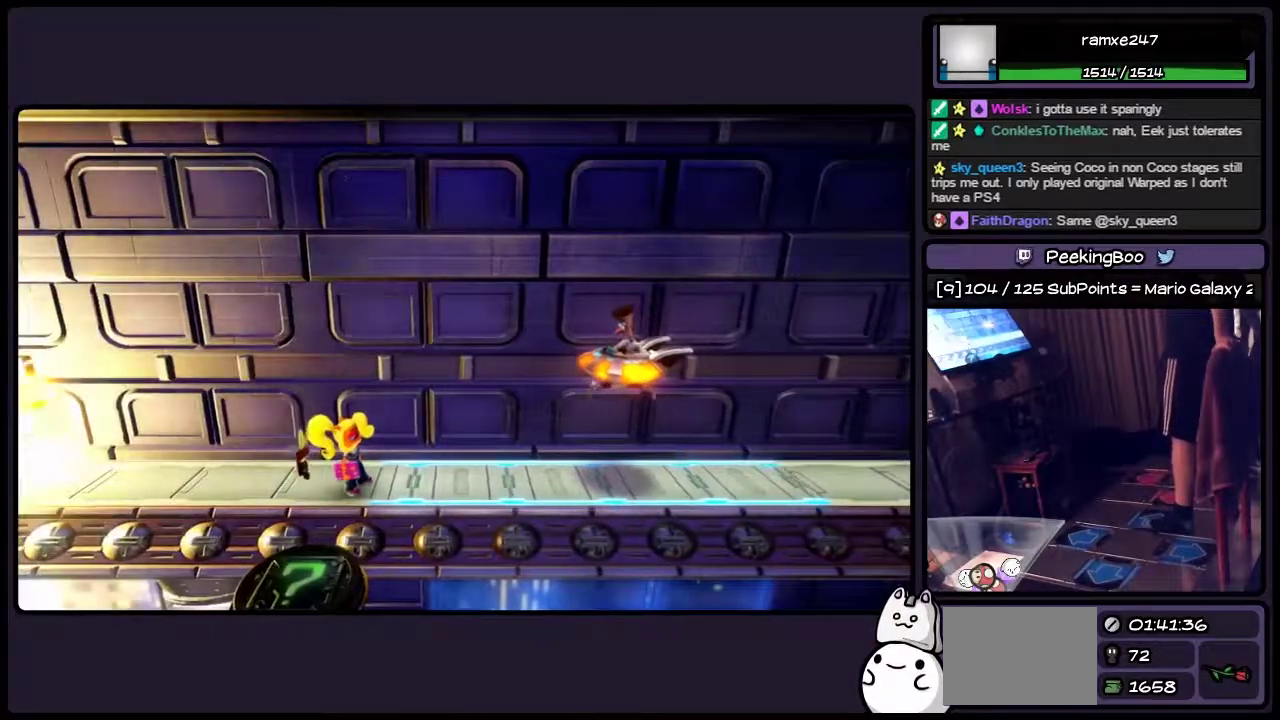
{"buttons": ["DPAD_RIGHT"], "events": [[200, "DPAD_RIGHT", "down"]]}
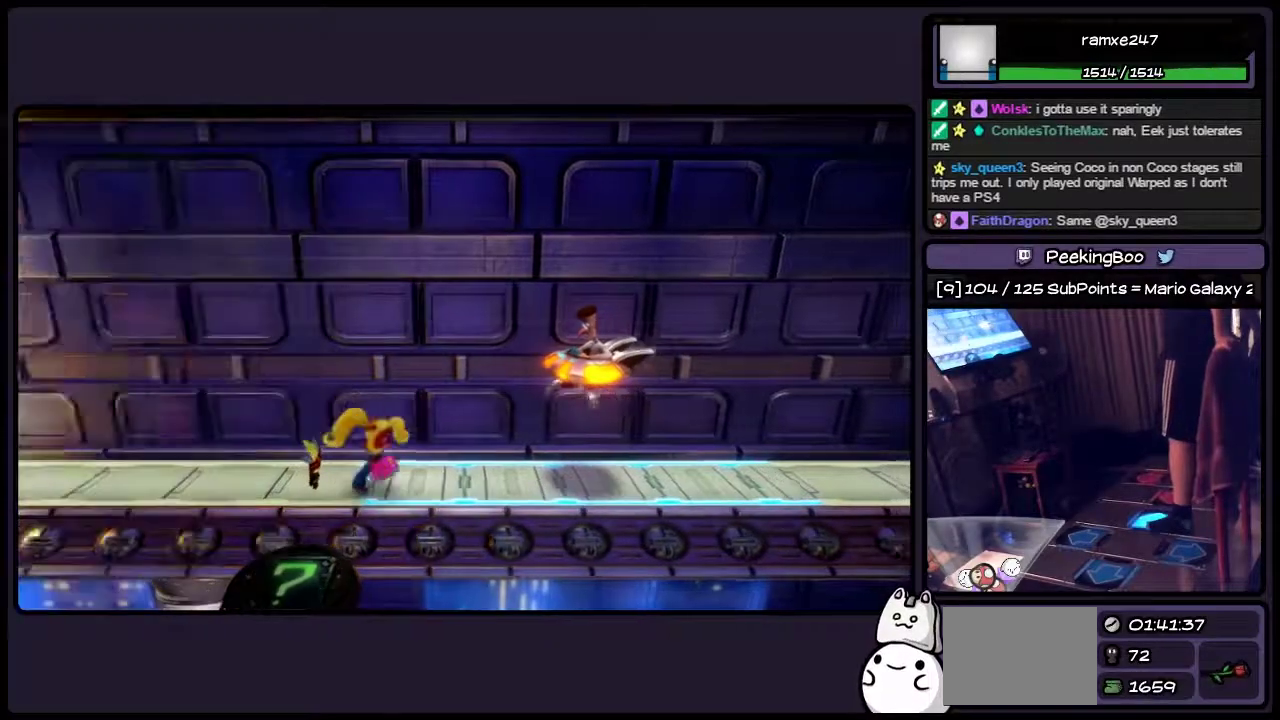
{"buttons": ["CIRCLE", "DPAD_RIGHT"], "events": [[333, "CIRCLE", "down"]]}
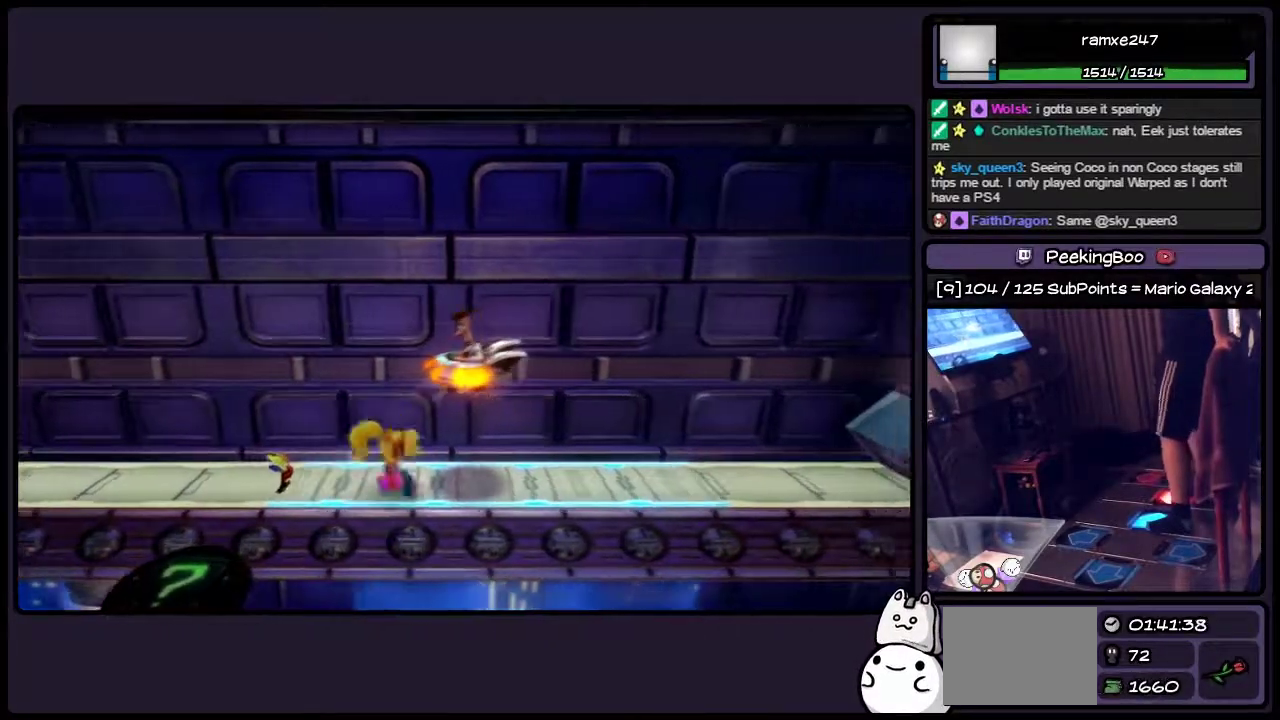
{"buttons": ["DPAD_RIGHT"], "events": [[333, "CIRCLE", "up"]]}
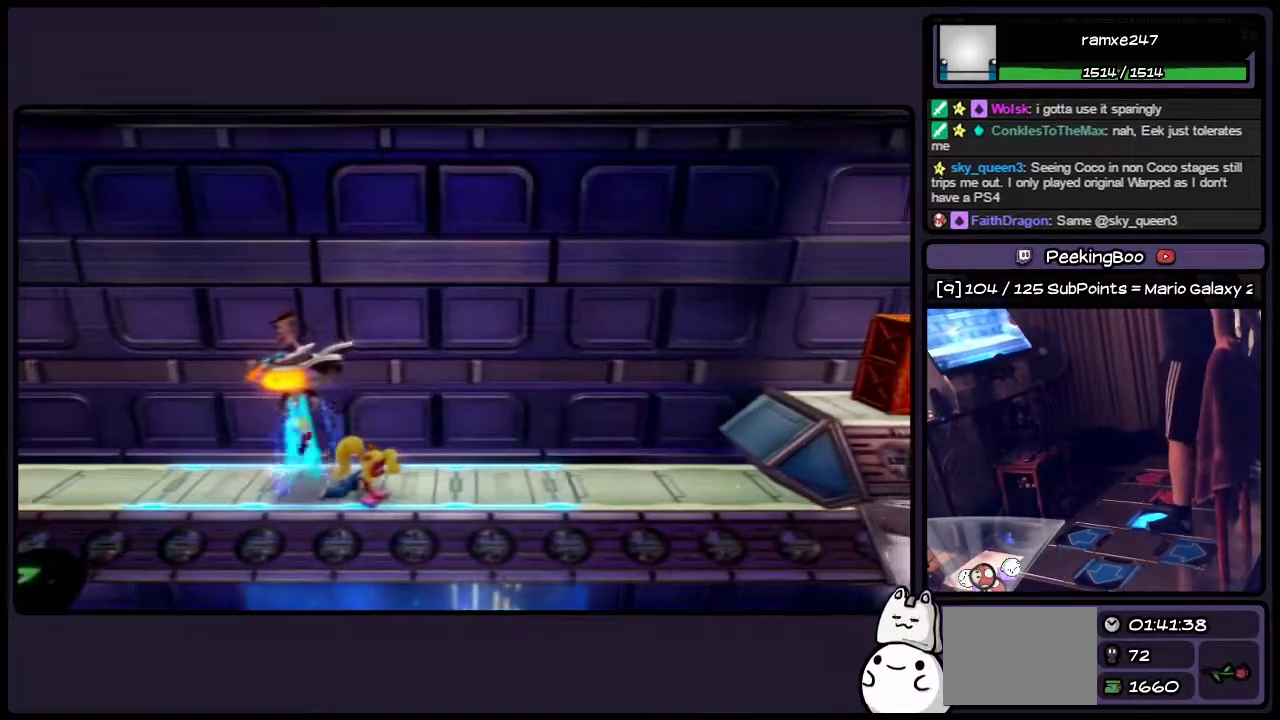
{"buttons": ["DPAD_RIGHT"], "events": []}
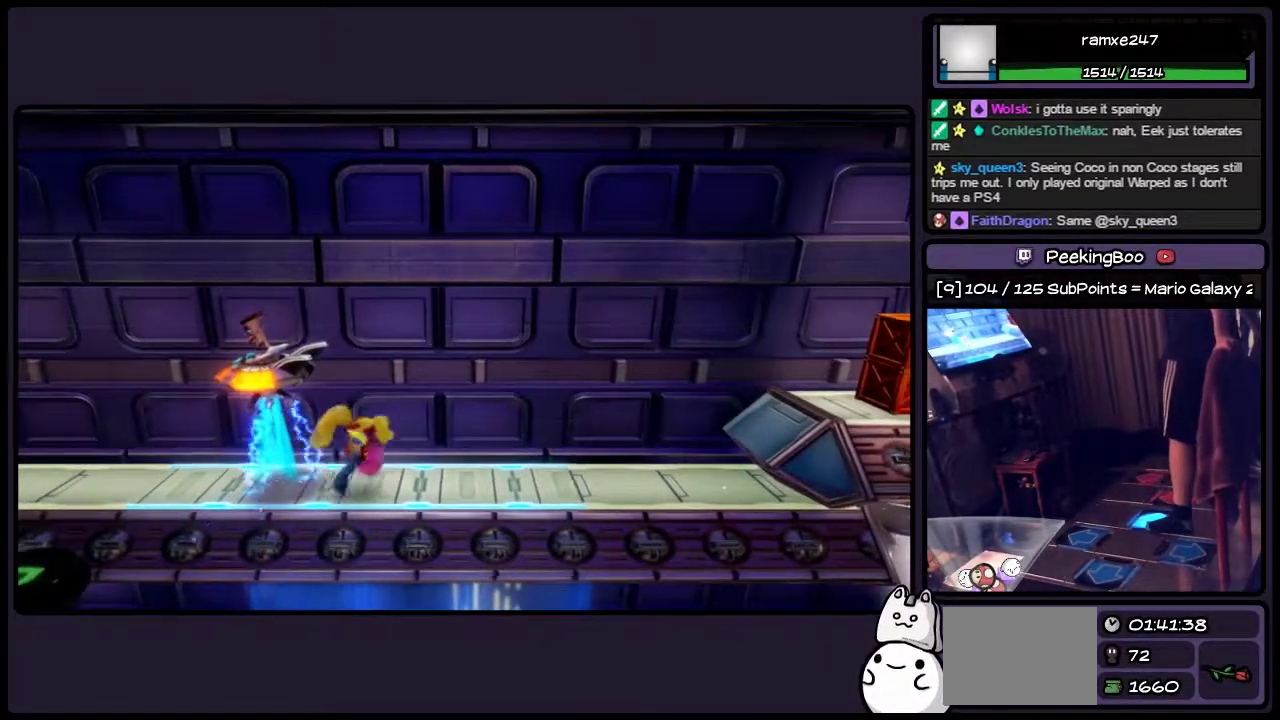
{"buttons": ["DPAD_RIGHT"], "events": []}
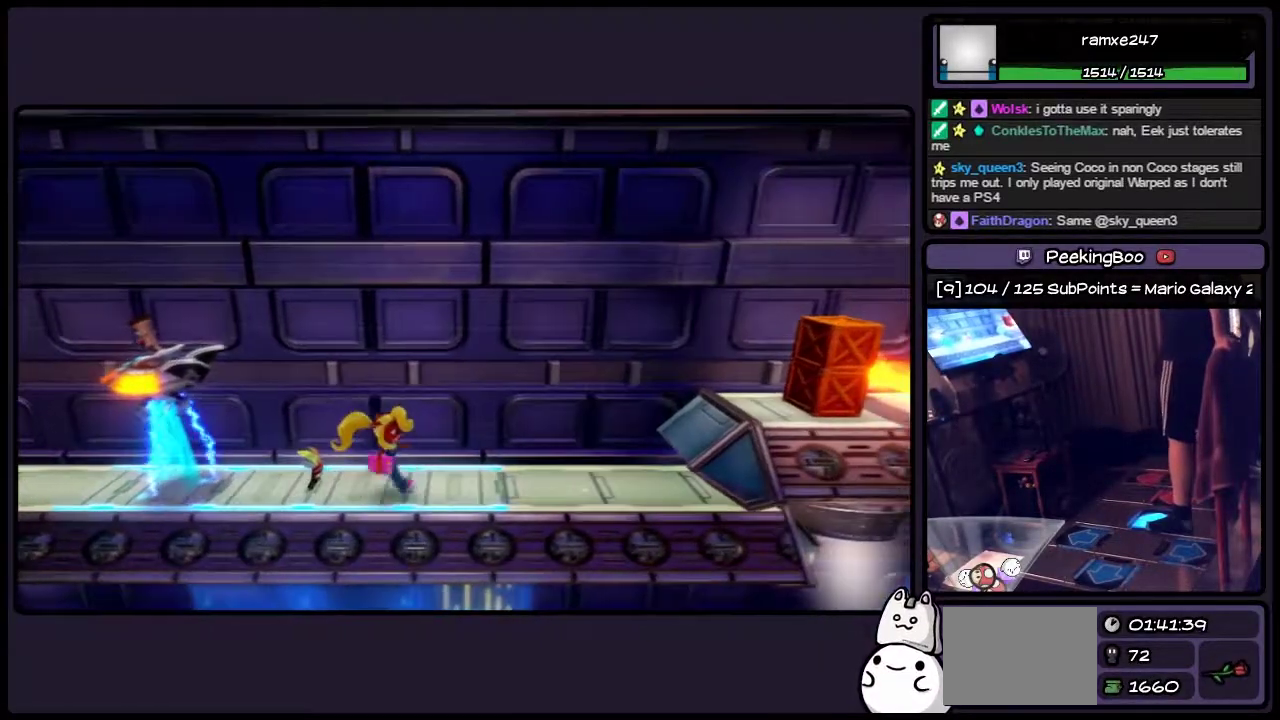
{"buttons": ["DPAD_RIGHT"], "events": []}
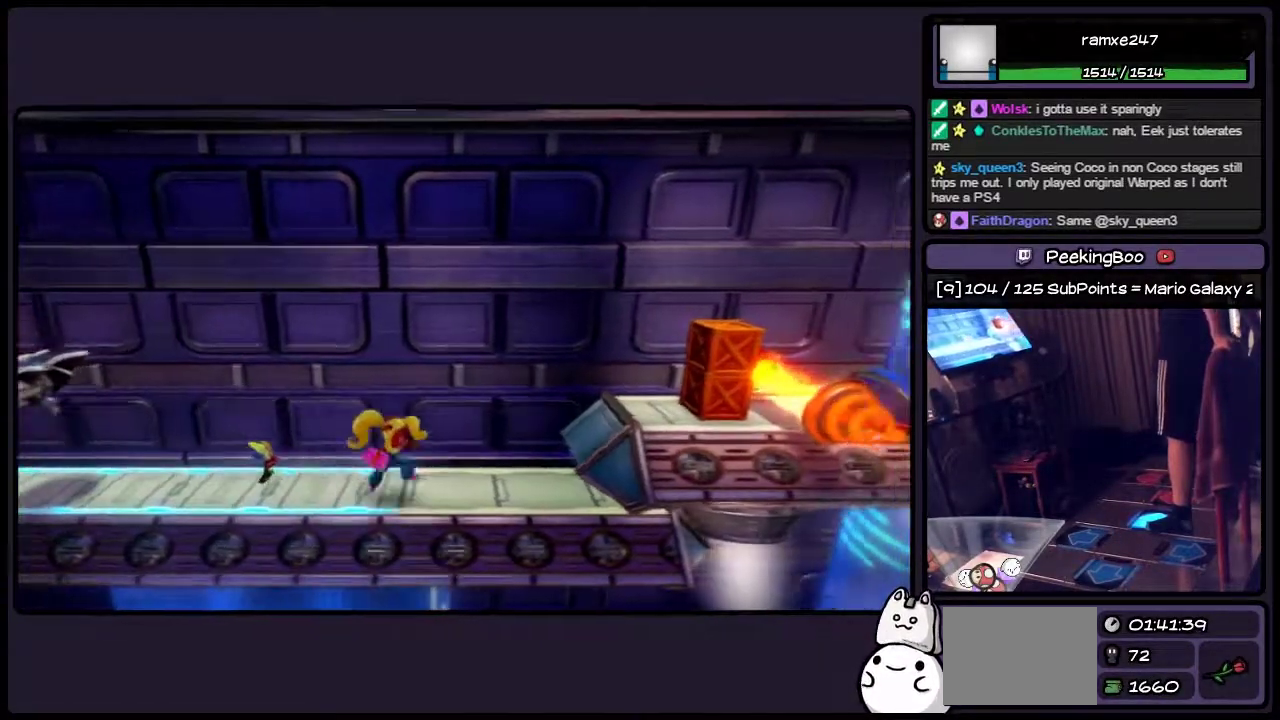
{"buttons": ["DPAD_RIGHT"], "events": []}
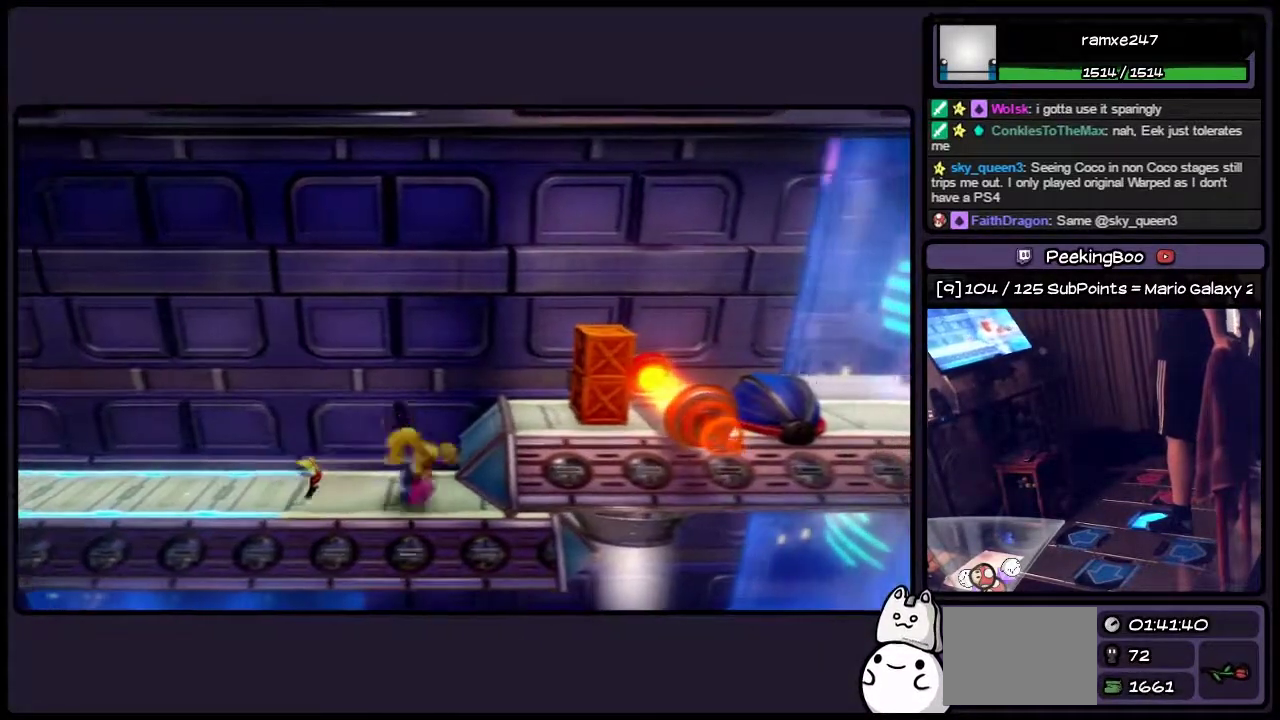
{"buttons": [], "events": [[450, "DPAD_RIGHT", "up"]]}
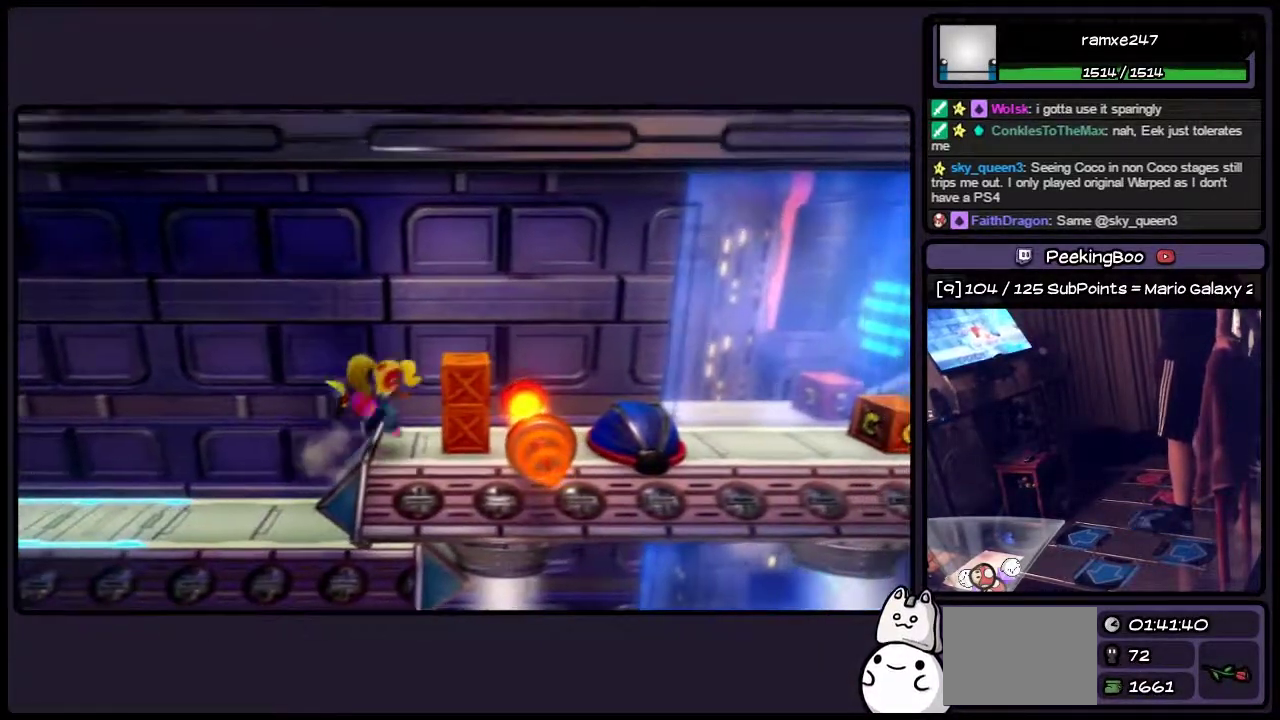
{"buttons": ["SQUARE"], "events": [[283, "SQUARE", "down"]]}
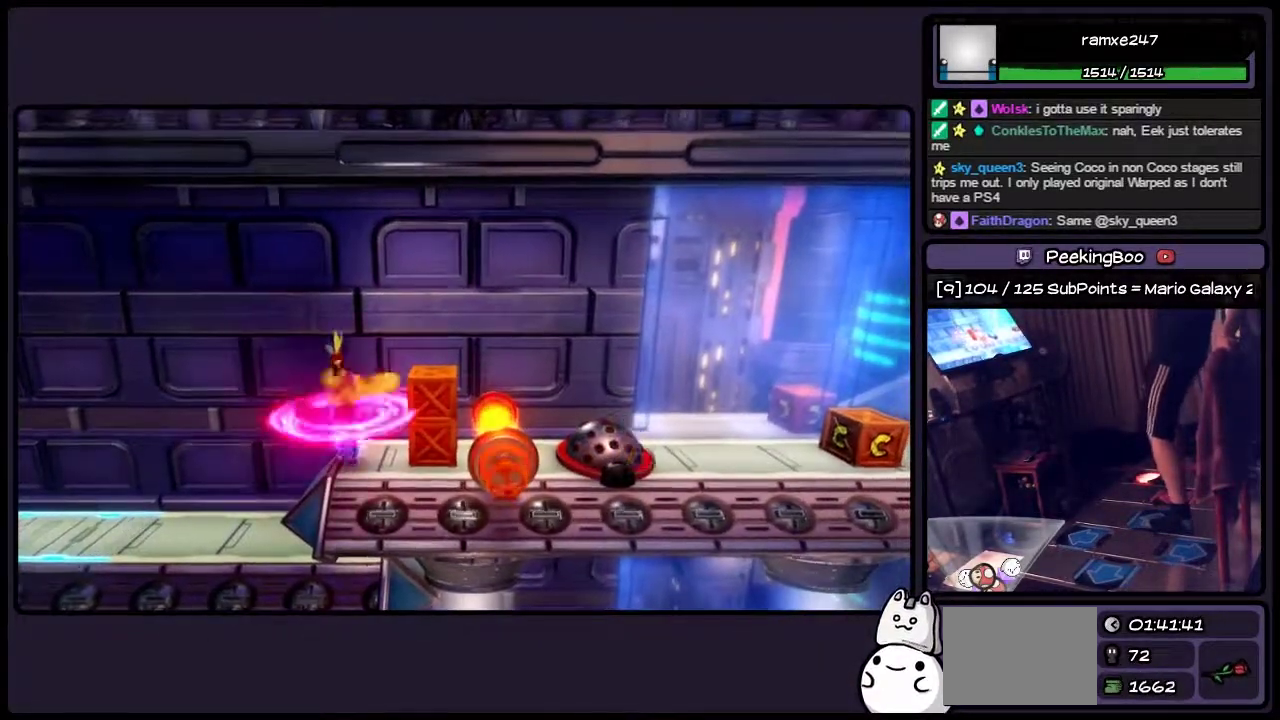
{"buttons": ["DPAD_RIGHT"], "events": [[200, "SQUARE", "up"], [417, "DPAD_RIGHT", "down"]]}
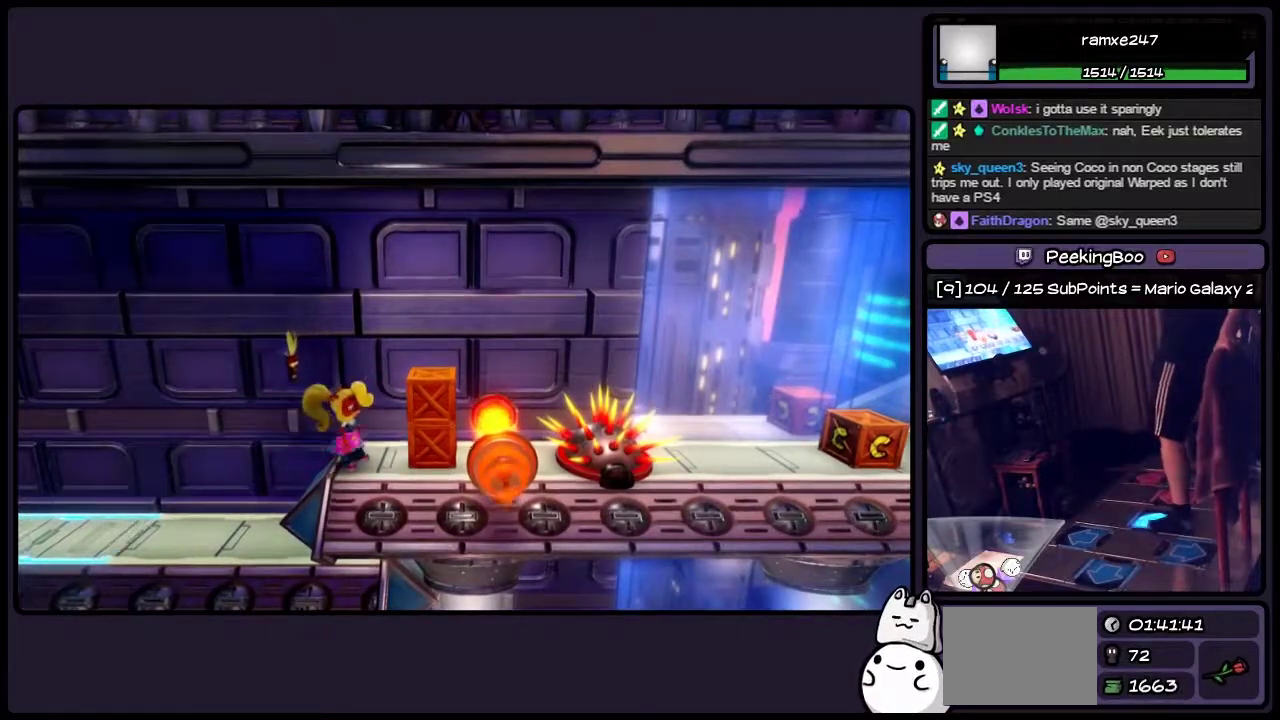
{"buttons": ["SQUARE"], "events": [[117, "DPAD_RIGHT", "up"], [283, "SQUARE", "down"]]}
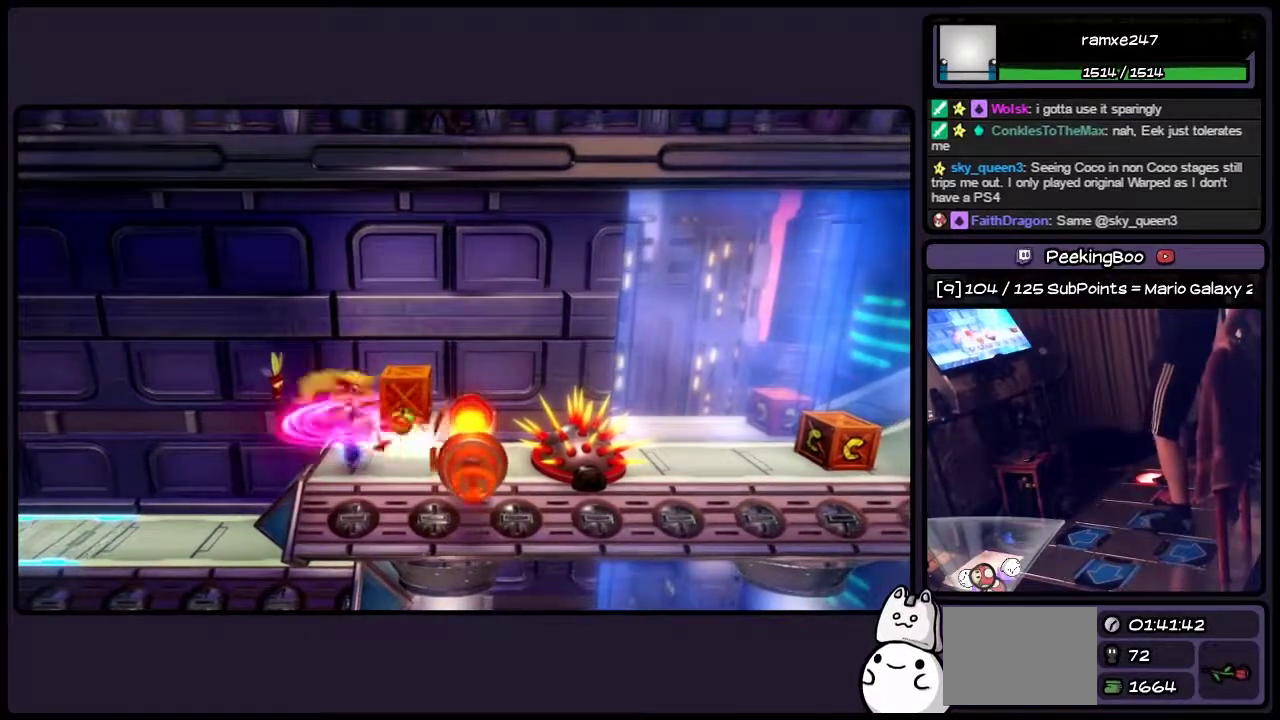
{"buttons": [], "events": [[200, "SQUARE", "up"]]}
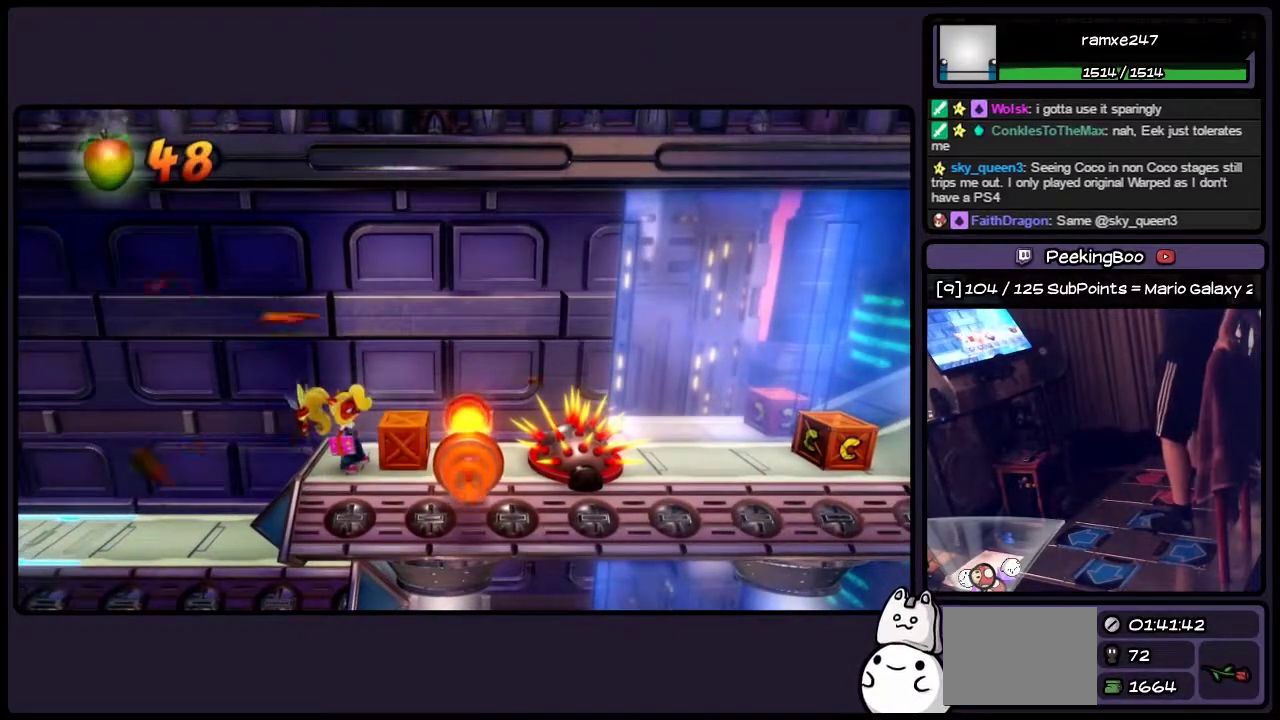
{"buttons": ["SQUARE"], "events": [[283, "SQUARE", "down"]]}